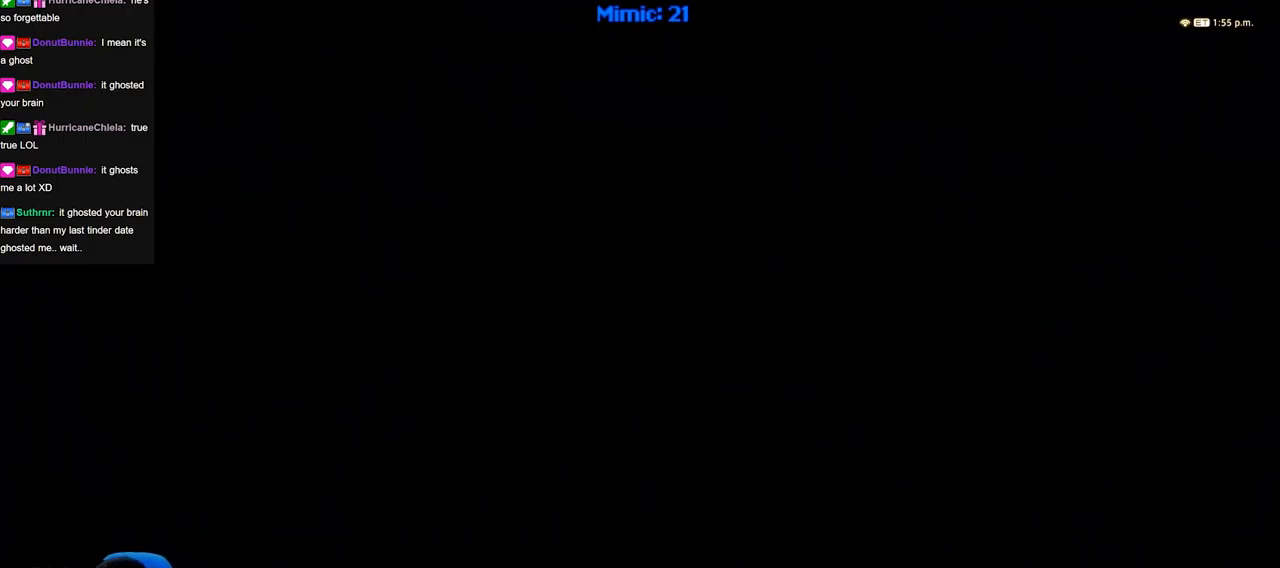
Gameplay with keyboard; each line is a JSON object with the keys held at the frame after it. "events" lists presses ("down") and releases ("up") of ".", "/", "0", "1", "2", "3", "4", "5", "6", "7", "8", "9", "a", "alt_l", "alt_r", "b", "backslash", "backspace", "c", "caps_lock", "comma", "ctrl_l", "ctrl_r", "d", "down", "e", "equals", "escape", "f", "f1", "f10", "f11", "f12", "f2", "f3", "f4", "f5", "f6", "f7", "f8", "f9", "g", "h", "i", "j", "k", "l", "lbracket", "left", "m", "minus", "n", "o", "p", "q", "quote", "r", "rbracket", "return", "right", "s", "semicolon", "shift_l", "shift_r", "space", "super", "t", "tab", "tilde", "u", "up", "v", "w", "x", "y" and "z" between this image and that frame as [ms after this image, input, new state], when the widget could be followed in between. No other keys are recorded. Mouse input is not recorded.
{"keys": [], "events": []}
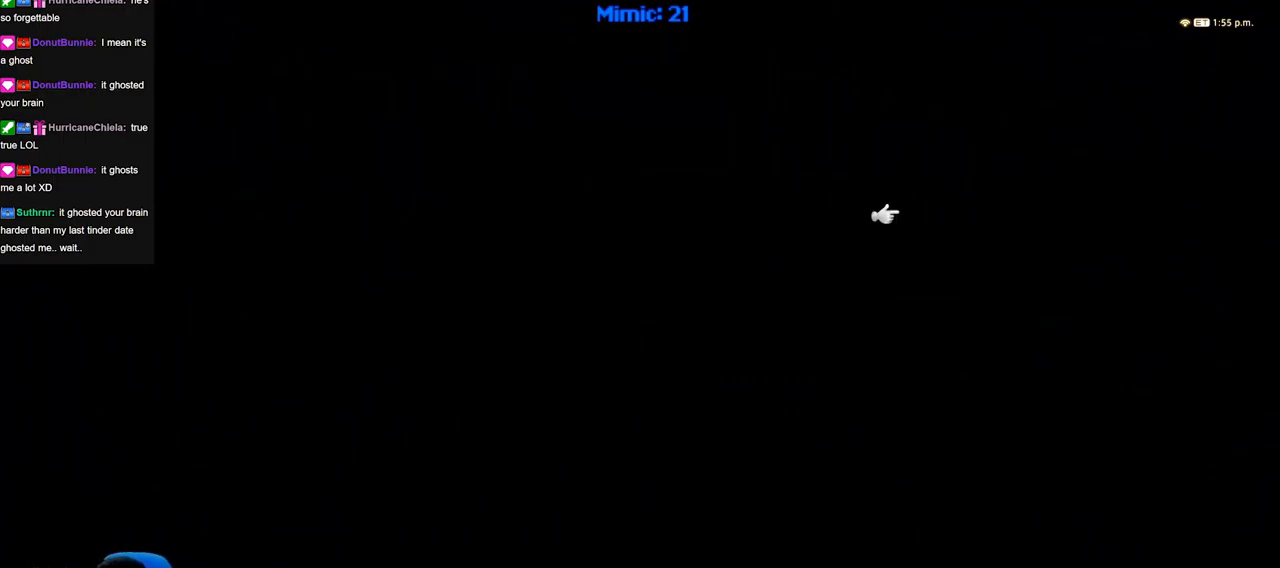
{"keys": ["w"], "events": [[267, "w", "down"]]}
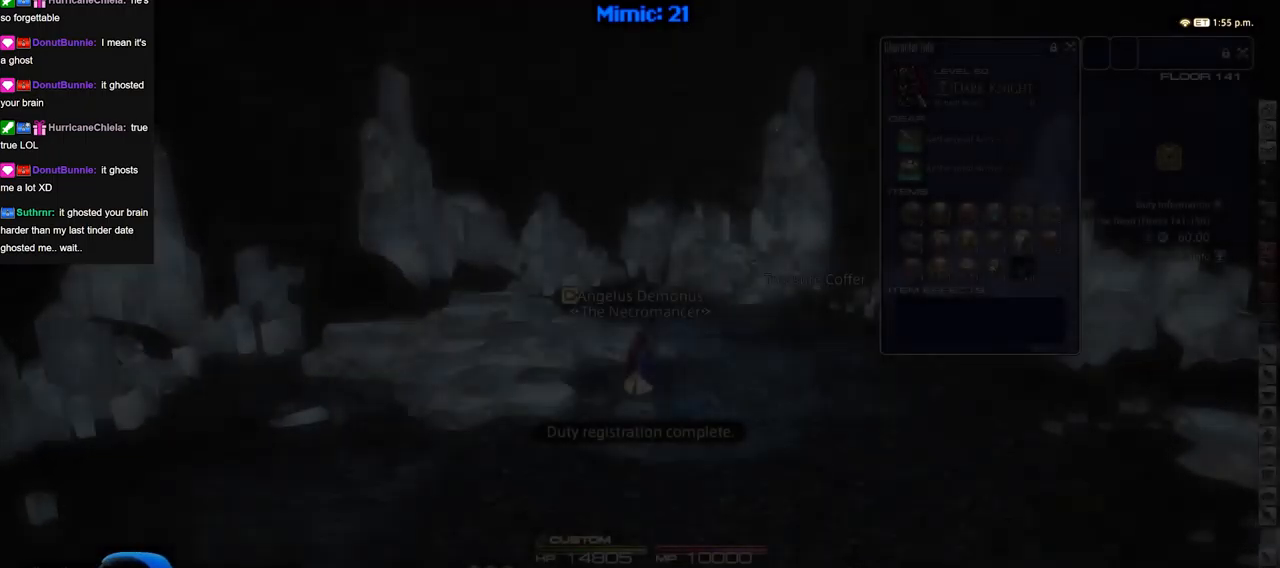
{"keys": ["w"], "events": []}
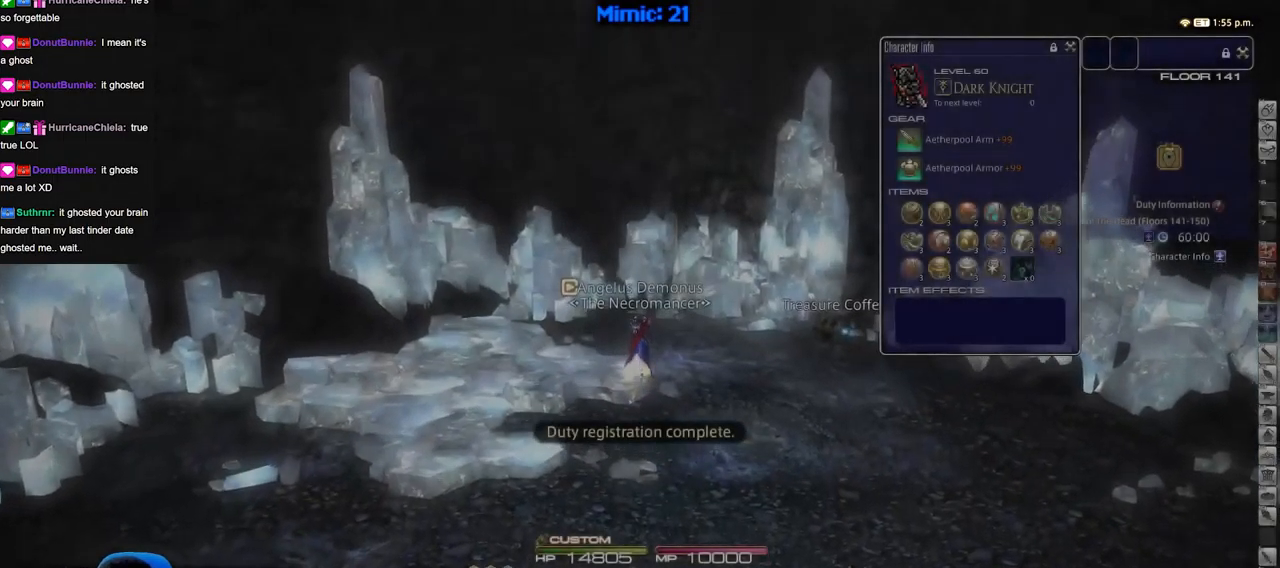
{"keys": ["d", "w"], "events": [[50, "rbracket", "down"], [150, "d", "down"], [333, "rbracket", "up"], [383, "return", "down"], [484, "return", "up"]]}
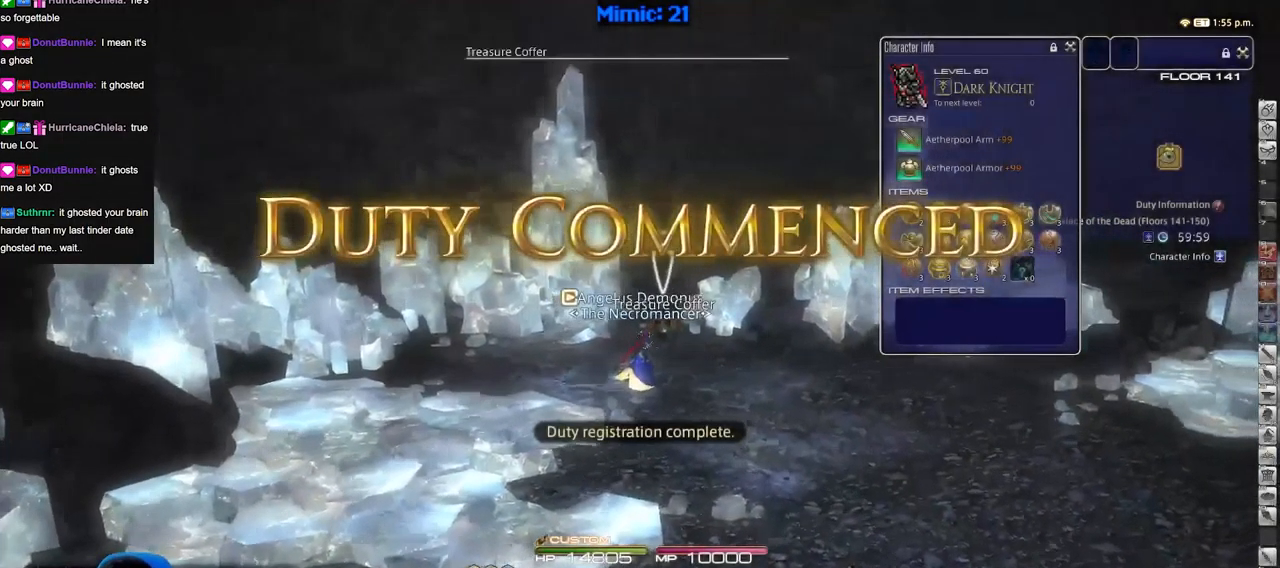
{"keys": ["d", "return"], "events": [[167, "p", "down"], [217, "d", "up"], [217, "p", "up"], [301, "return", "down"], [351, "d", "down"], [351, "return", "up"], [451, "return", "down"], [501, "w", "up"]]}
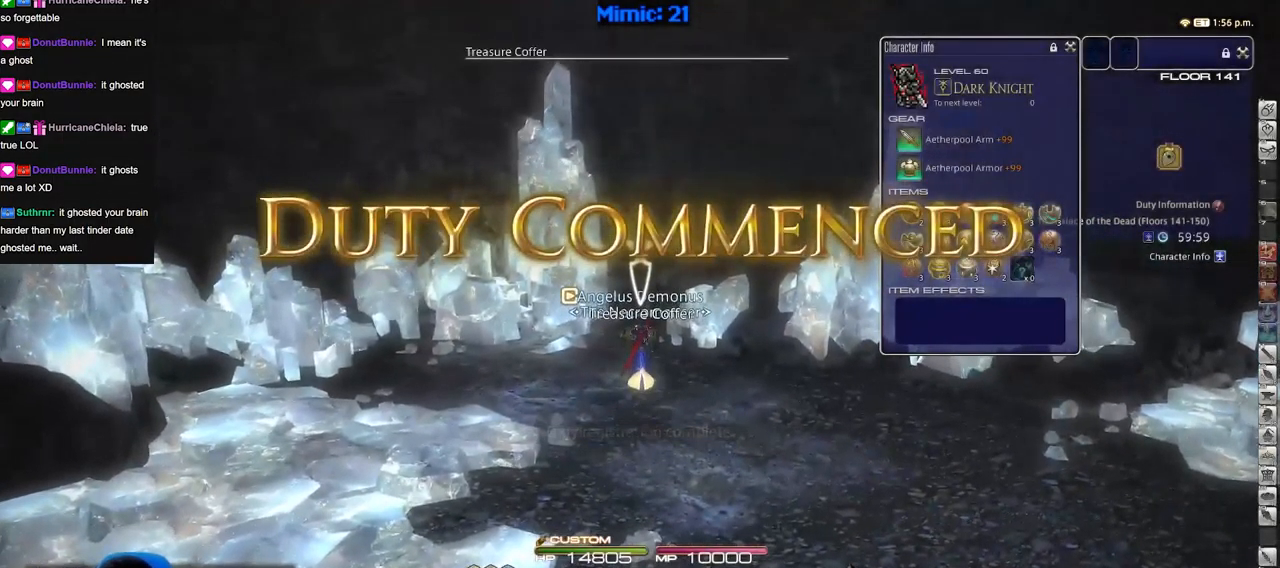
{"keys": ["d", "rbracket"], "events": [[33, "return", "up"], [83, "rbracket", "down"]]}
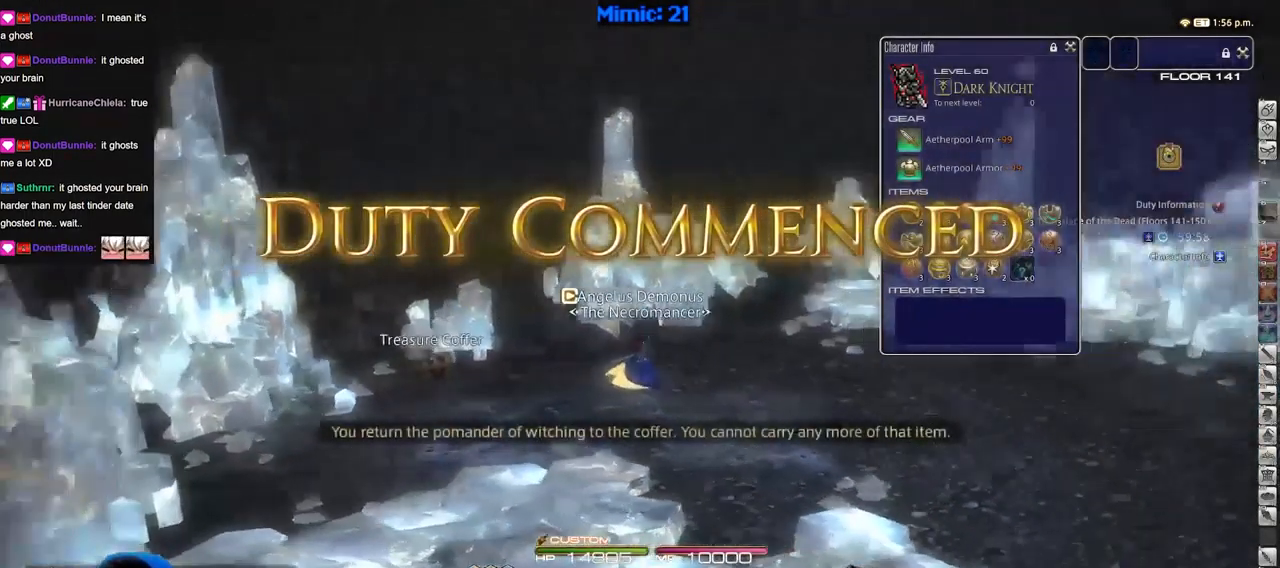
{"keys": ["w"], "events": [[250, "w", "down"], [334, "space", "down"], [484, "d", "up"], [484, "rbracket", "up"], [484, "space", "up"]]}
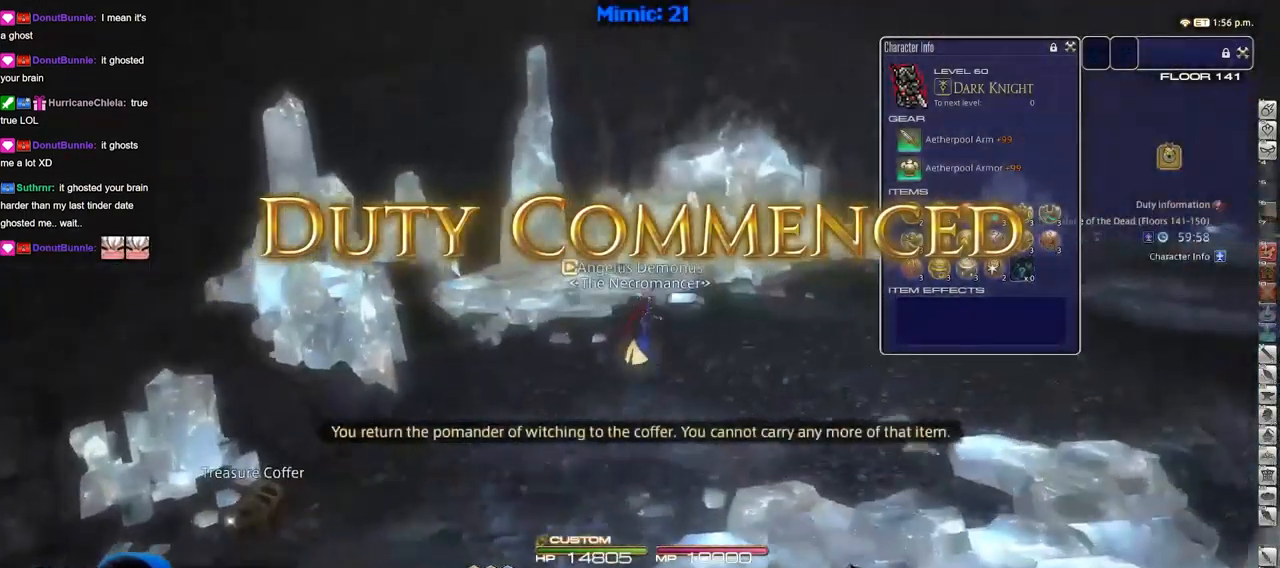
{"keys": ["rbracket", "w"], "events": [[66, "shift_r", "down"], [117, "equals", "down"], [167, "shift_r", "up"], [217, "equals", "up"], [350, "rbracket", "down"]]}
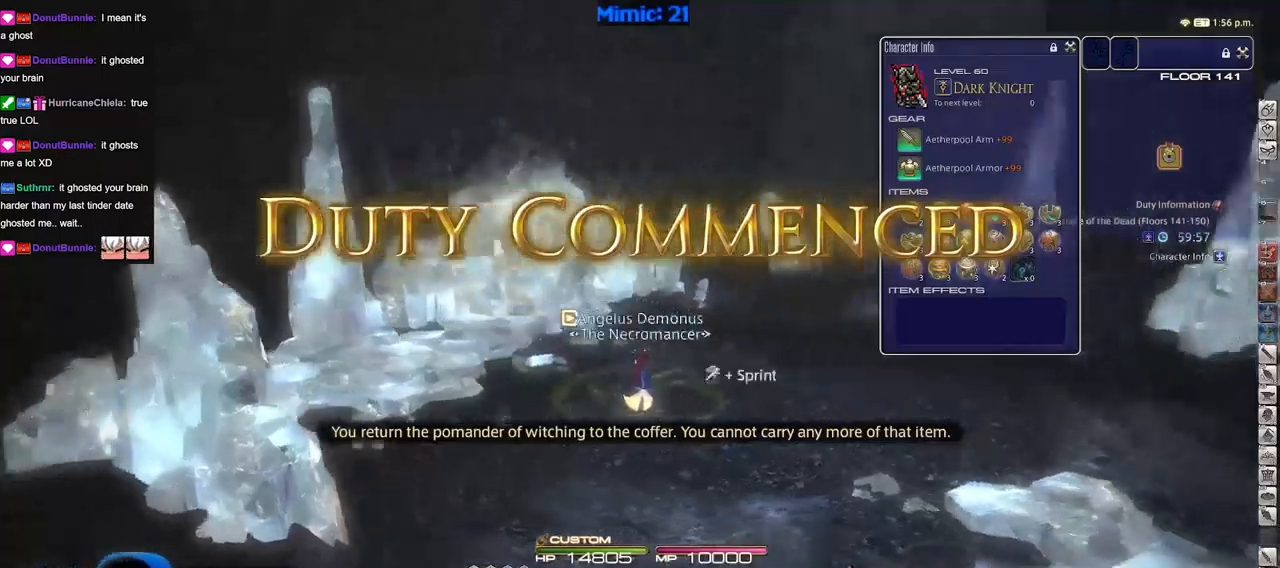
{"keys": ["rbracket", "w"], "events": [[83, "d", "down"], [83, "rbracket", "up"], [467, "d", "up"], [467, "rbracket", "down"]]}
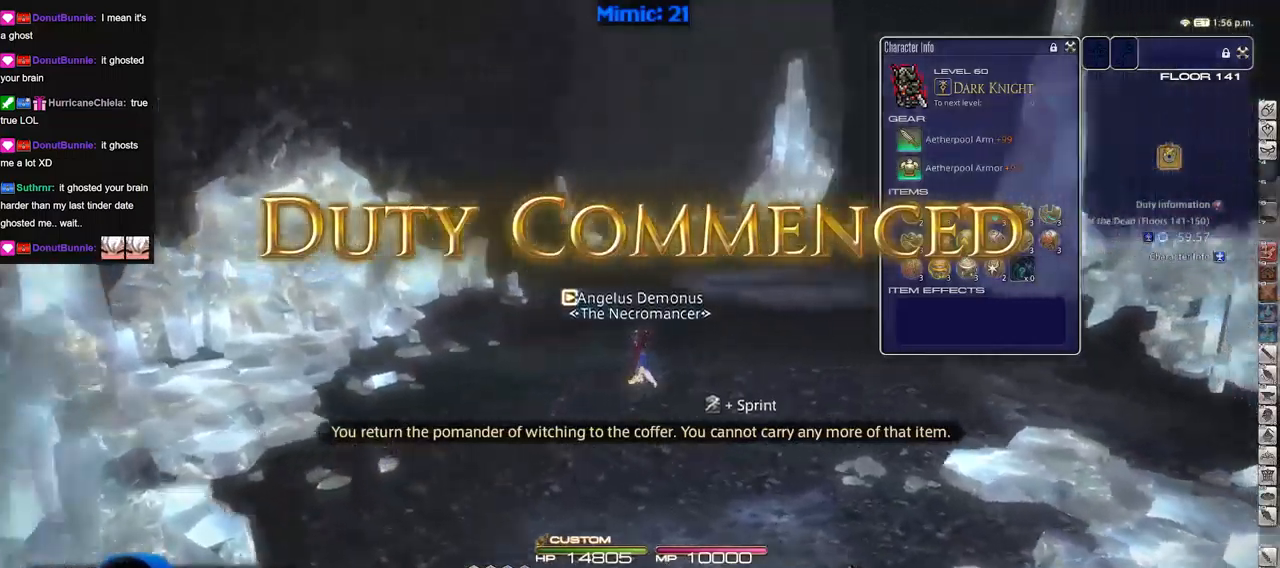
{"keys": ["w"], "events": [[100, "rbracket", "up"]]}
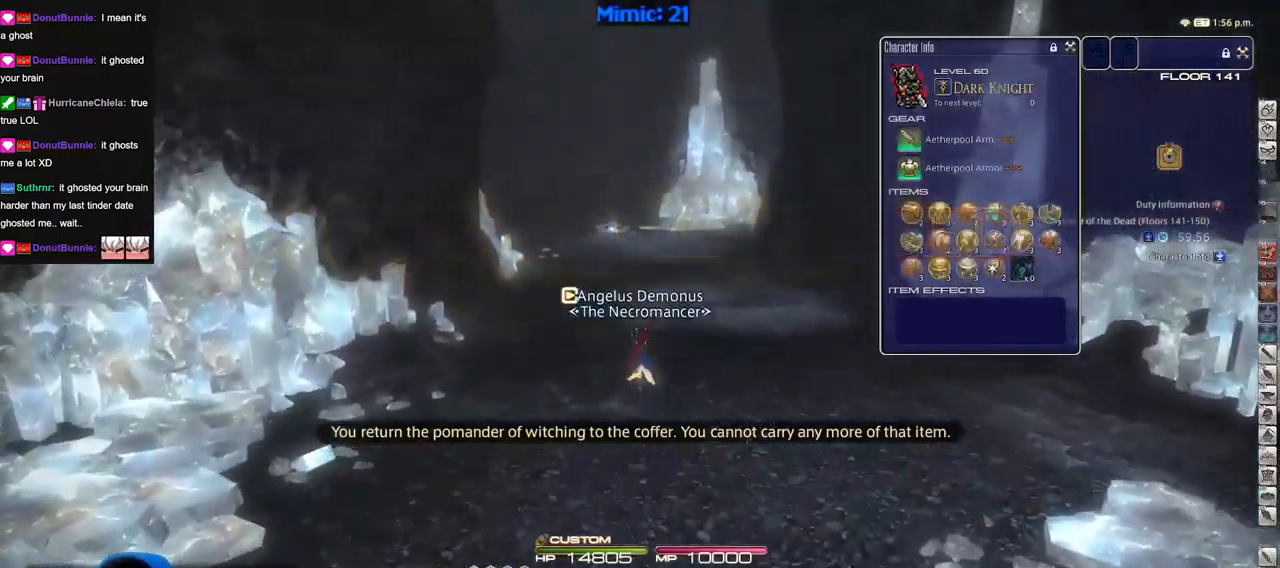
{"keys": ["w"], "events": []}
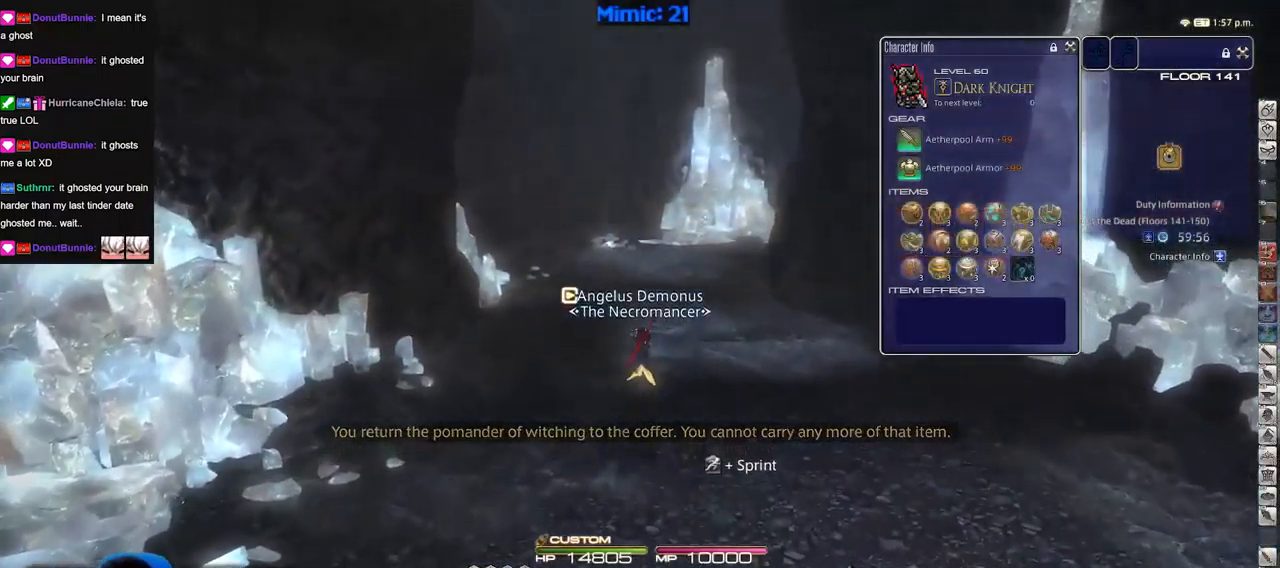
{"keys": ["p", "w"], "events": [[184, "p", "down"]]}
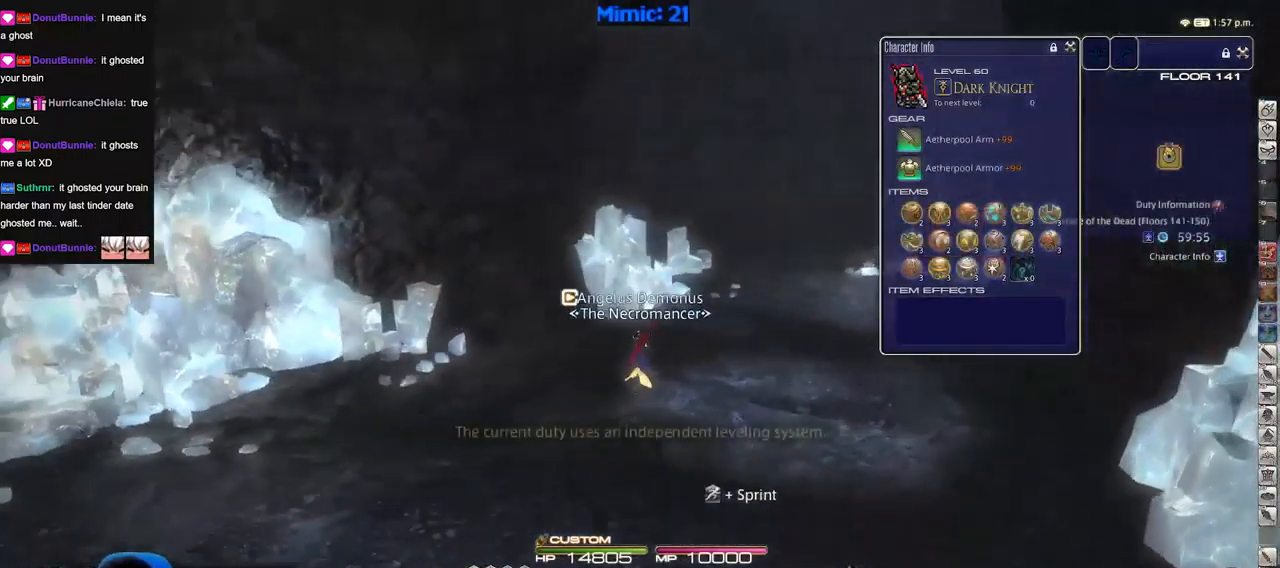
{"keys": ["d", "rbracket", "w"], "events": [[16, "d", "down"], [150, "p", "up"], [383, "rbracket", "down"]]}